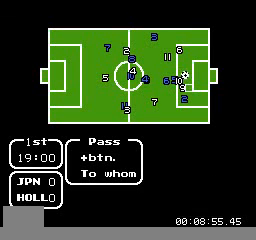
Gameplay with a controller (Nintendo layout); each line is a JSON object with the inputs held at the frame after it. "events" lists button and stick changes between this image and that frame as [ms after this image, input, new state], when the widget could be followed in between. Not read: L3 R3.
{"buttons": [], "events": [[40, "DPAD_UP", "down"], [160, "DPAD_UP", "up"]]}
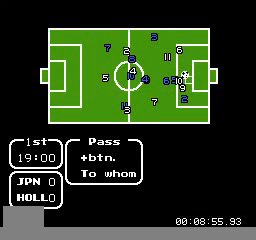
{"buttons": [], "events": [[80, "DPAD_UP", "down"], [280, "DPAD_UP", "up"]]}
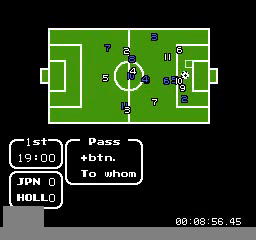
{"buttons": [], "events": [[40, "DPAD_UP", "down"], [200, "DPAD_UP", "up"]]}
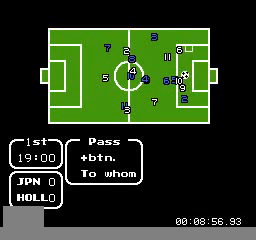
{"buttons": [], "events": []}
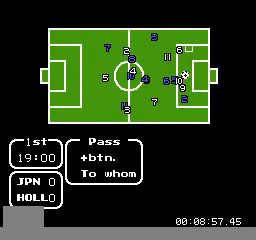
{"buttons": [], "events": []}
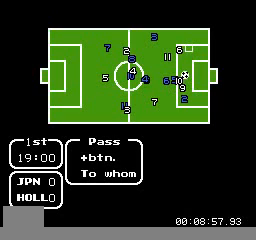
{"buttons": [], "events": []}
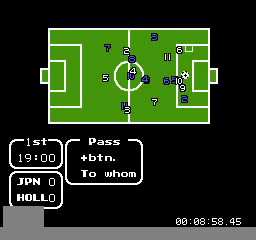
{"buttons": [], "events": []}
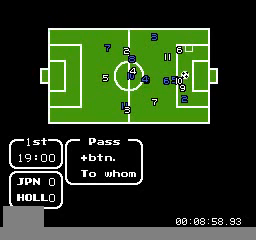
{"buttons": [], "events": []}
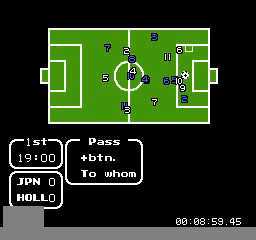
{"buttons": [], "events": []}
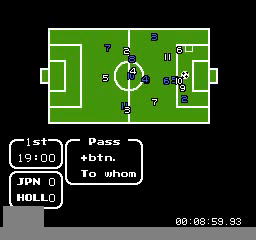
{"buttons": [], "events": []}
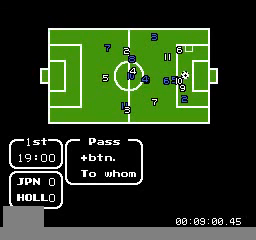
{"buttons": [], "events": [[160, "DPAD_DOWN", "down"], [360, "DPAD_DOWN", "up"]]}
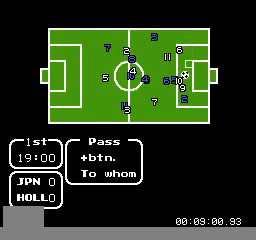
{"buttons": [], "events": [[80, "DPAD_UP", "down"], [200, "DPAD_UP", "up"]]}
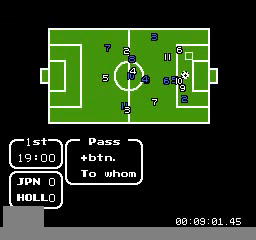
{"buttons": ["DPAD_UP"], "events": [[480, "DPAD_UP", "down"]]}
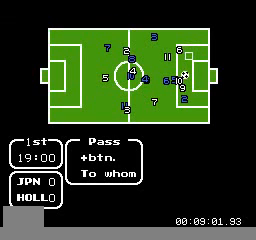
{"buttons": ["DPAD_RIGHT"], "events": [[120, "DPAD_UP", "up"], [400, "DPAD_RIGHT", "down"]]}
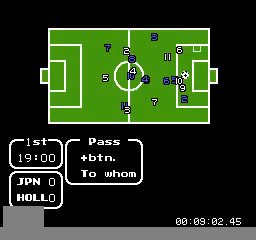
{"buttons": [], "events": [[40, "DPAD_RIGHT", "up"], [280, "DPAD_DOWN", "down"], [440, "DPAD_DOWN", "up"]]}
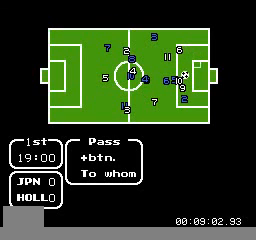
{"buttons": ["B"], "events": [[400, "B", "down"]]}
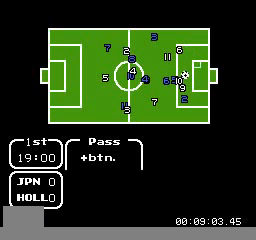
{"buttons": [], "events": [[40, "B", "up"]]}
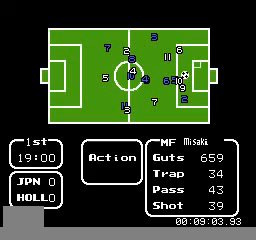
{"buttons": ["DPAD_UP"], "events": [[520, "DPAD_UP", "down"]]}
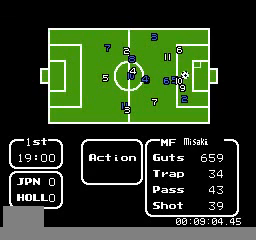
{"buttons": ["DPAD_UP"], "events": []}
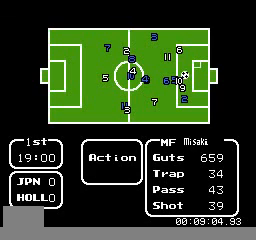
{"buttons": ["DPAD_UP"], "events": []}
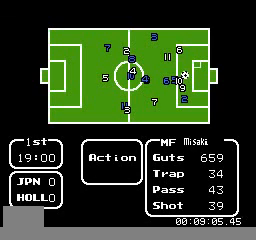
{"buttons": ["DPAD_UP"], "events": []}
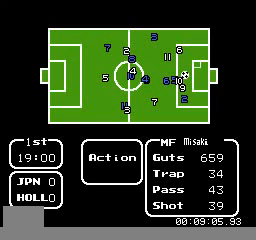
{"buttons": [], "events": [[200, "DPAD_UP", "up"]]}
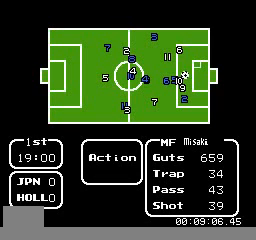
{"buttons": [], "events": []}
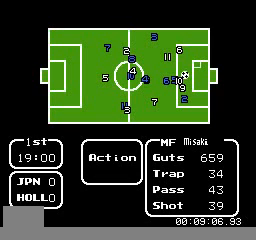
{"buttons": ["DPAD_LEFT"], "events": [[160, "DPAD_LEFT", "down"]]}
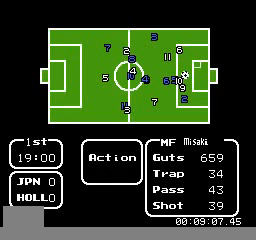
{"buttons": ["DPAD_LEFT"], "events": []}
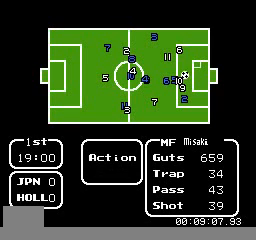
{"buttons": ["A", "DPAD_LEFT"], "events": [[440, "A", "down"]]}
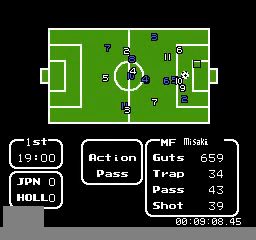
{"buttons": ["DPAD_UP"], "events": [[80, "A", "up"], [160, "DPAD_LEFT", "up"], [480, "DPAD_UP", "down"]]}
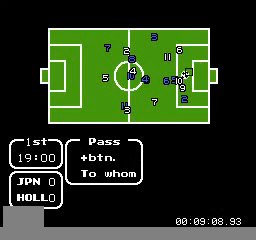
{"buttons": [], "events": [[160, "DPAD_UP", "up"], [400, "DPAD_UP", "down"], [520, "DPAD_UP", "up"]]}
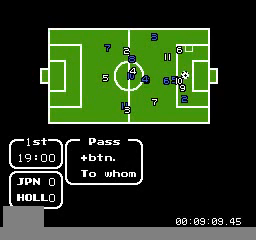
{"buttons": [], "events": []}
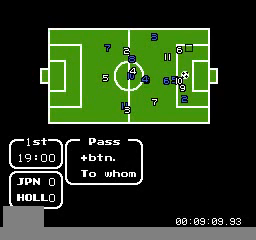
{"buttons": [], "events": [[80, "A", "down"], [200, "A", "up"]]}